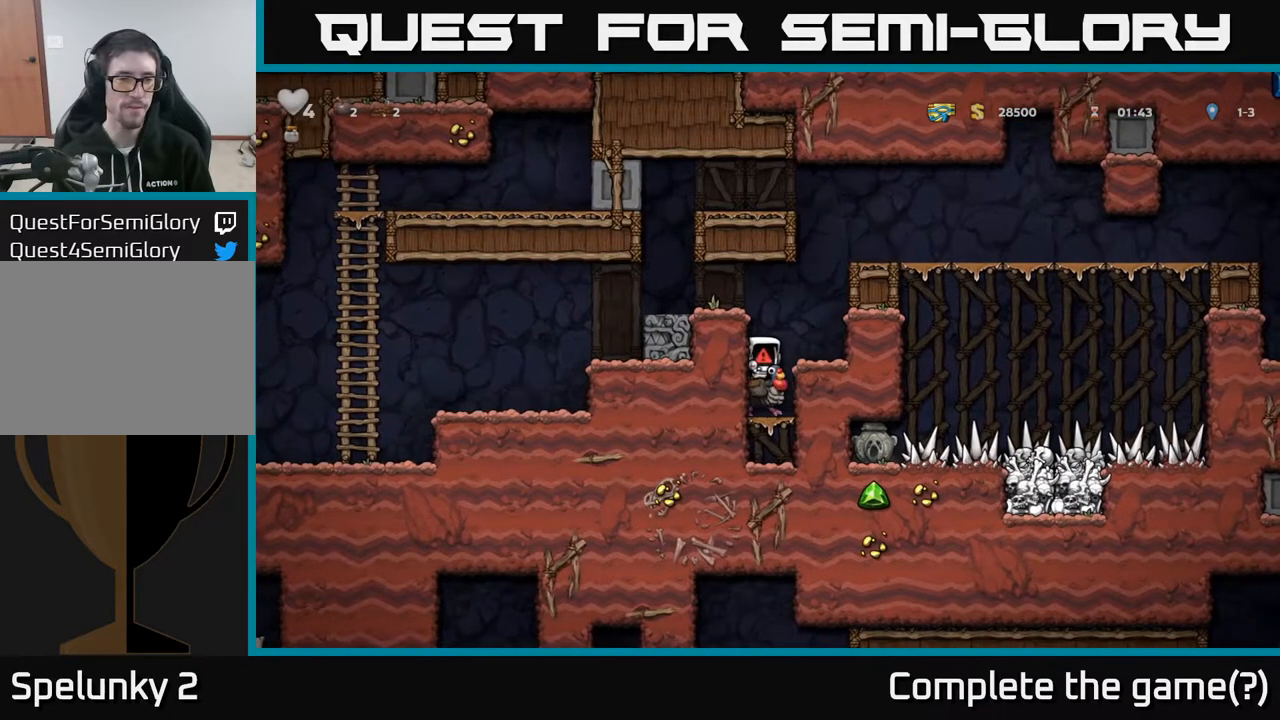
Gameplay with a controller (Xbox layout); each line is a JSON object with the inputs held at the frame after it. "events" lists button and stick changes between this image and that frame as [ms after this image, input, new state], when the widget could be followed in between.
{"buttons": [], "left_stick": "center", "right_stick": "center", "events": []}
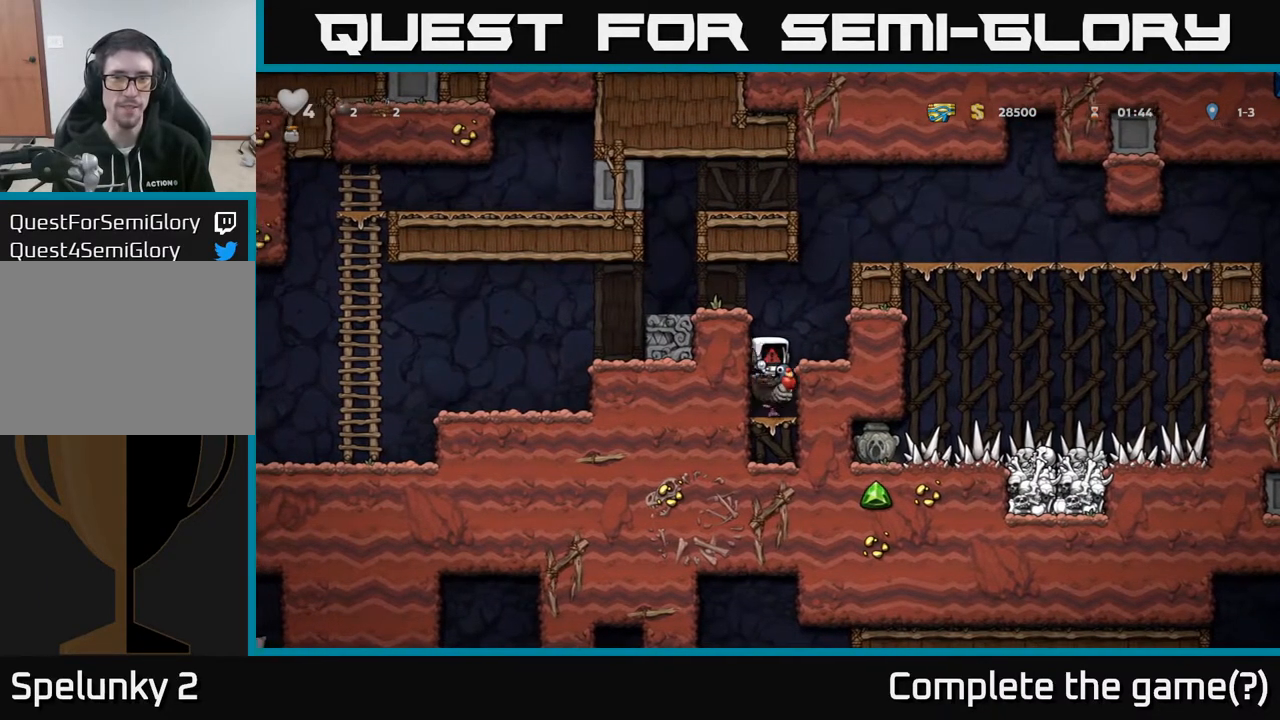
{"buttons": [], "left_stick": "center", "right_stick": "center", "events": []}
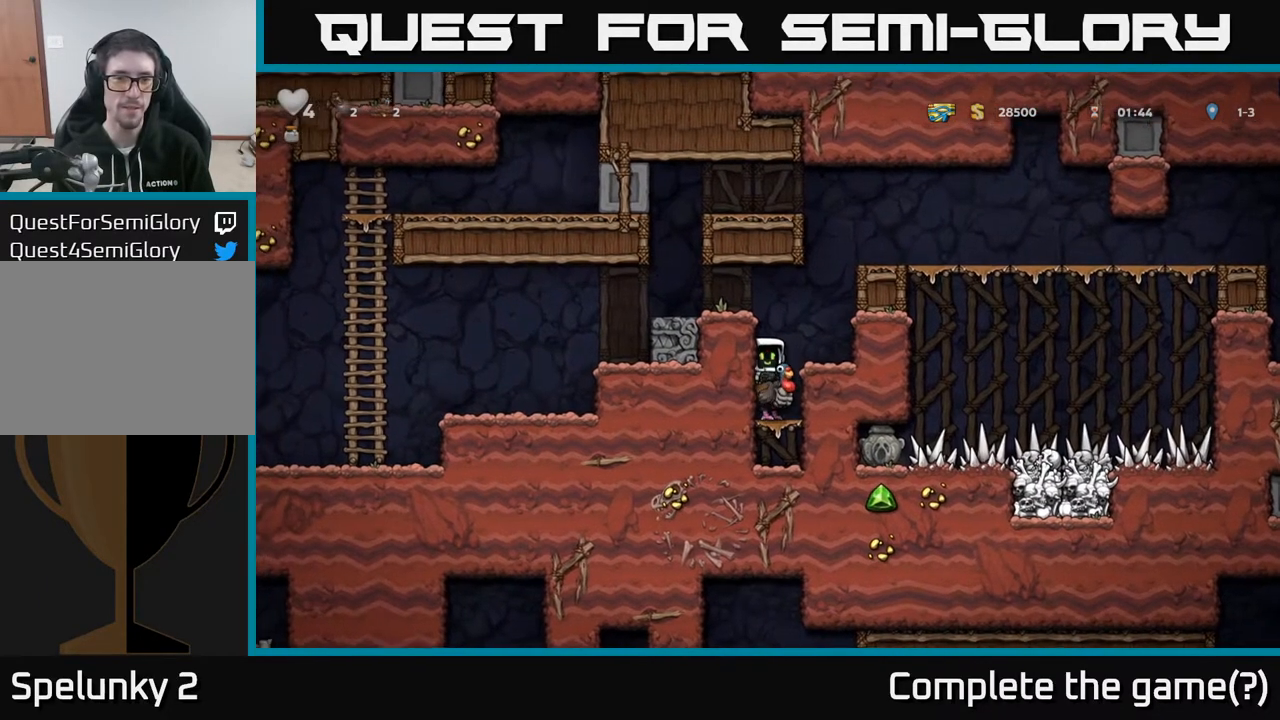
{"buttons": ["A", "DPAD_LEFT"], "left_stick": "center", "right_stick": "center", "events": [[283, "A", "down"], [417, "A", "up"], [467, "A", "down"], [483, "DPAD_LEFT", "down"]]}
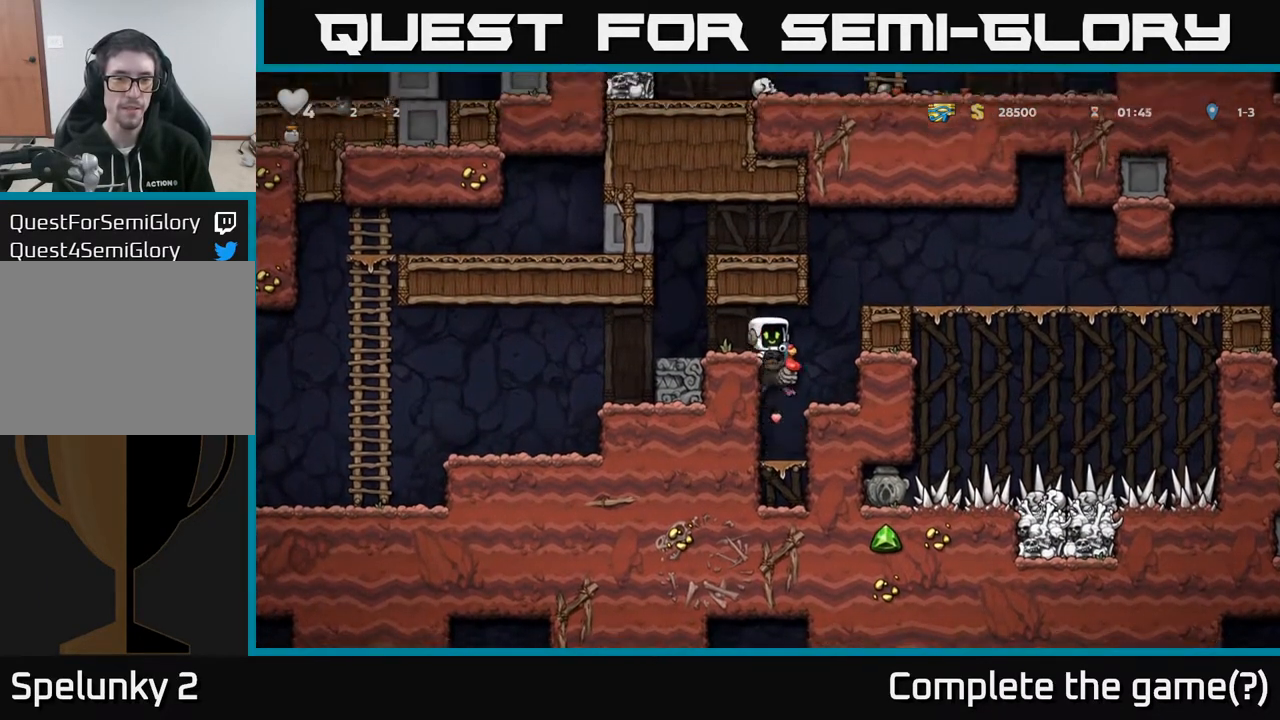
{"buttons": ["DPAD_LEFT"], "left_stick": "center", "right_stick": "center", "events": [[133, "A", "up"]]}
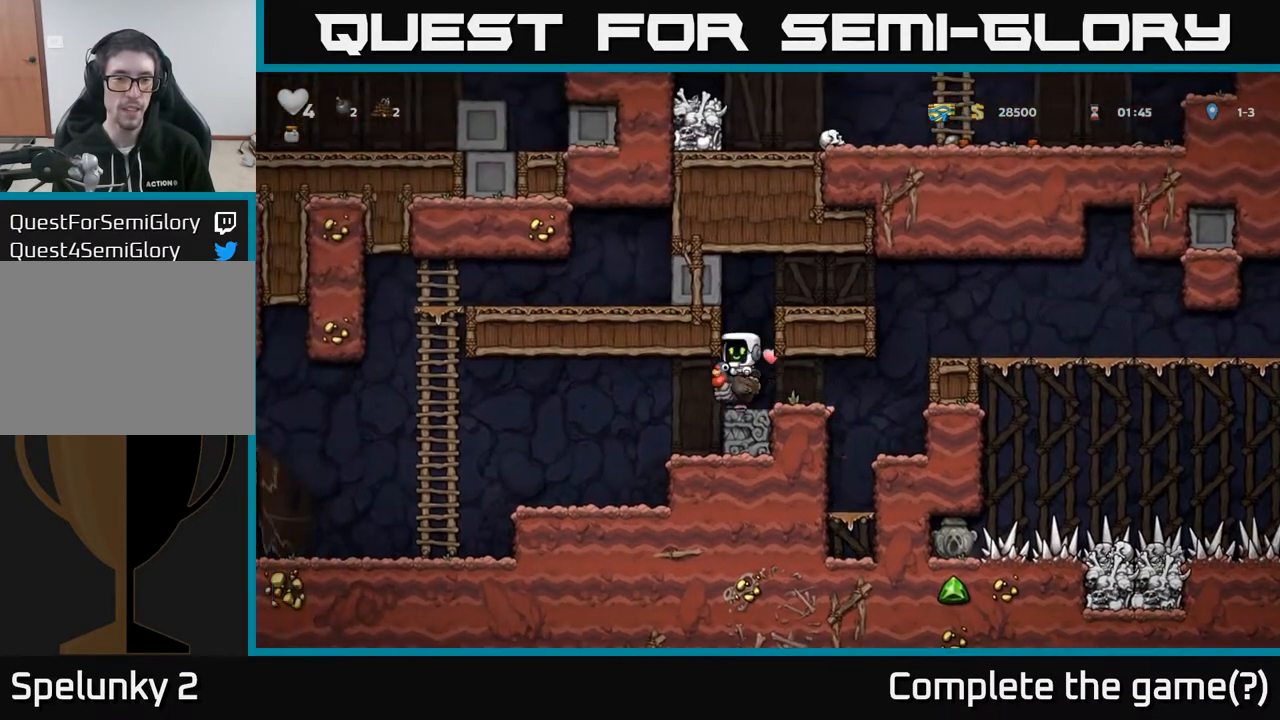
{"buttons": ["A", "DPAD_LEFT"], "left_stick": "center", "right_stick": "center", "events": [[150, "A", "down"], [250, "A", "up"], [283, "A", "down"], [417, "A", "up"], [450, "A", "down"]]}
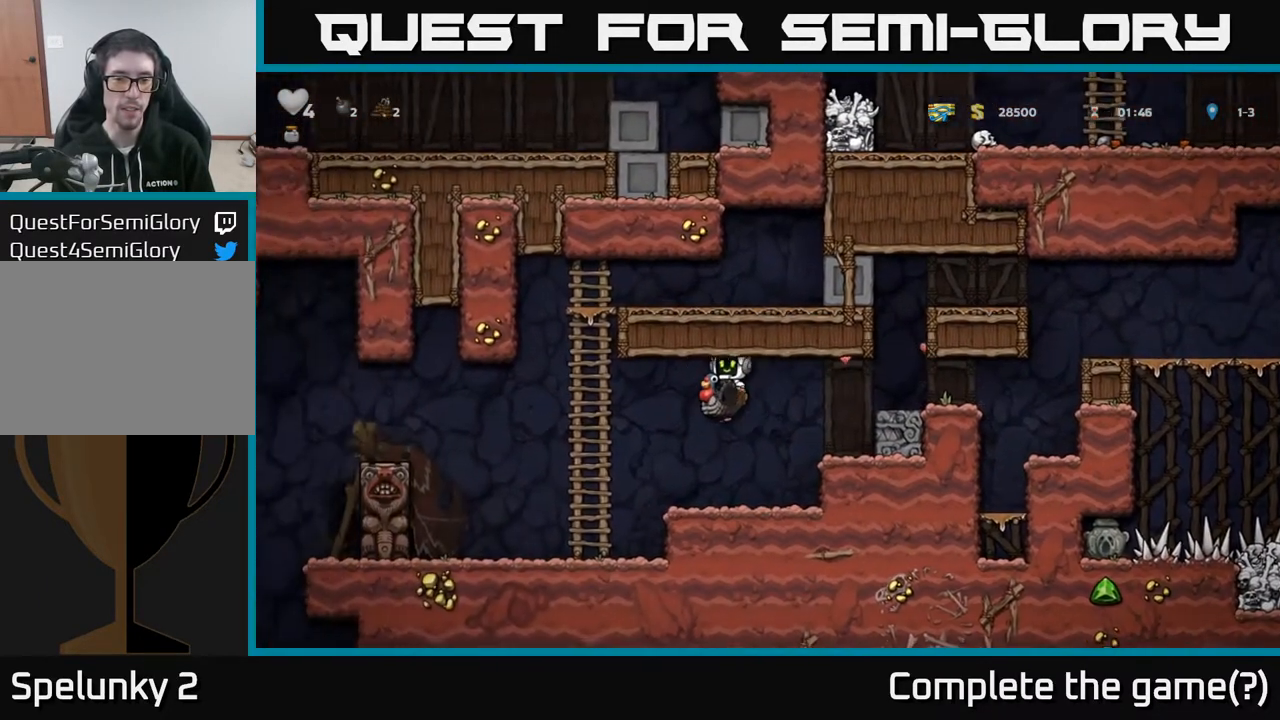
{"buttons": ["DPAD_RIGHT"], "left_stick": "center", "right_stick": "center", "events": [[100, "A", "up"], [167, "A", "down"], [333, "A", "up"], [383, "DPAD_LEFT", "up"], [417, "DPAD_RIGHT", "down"]]}
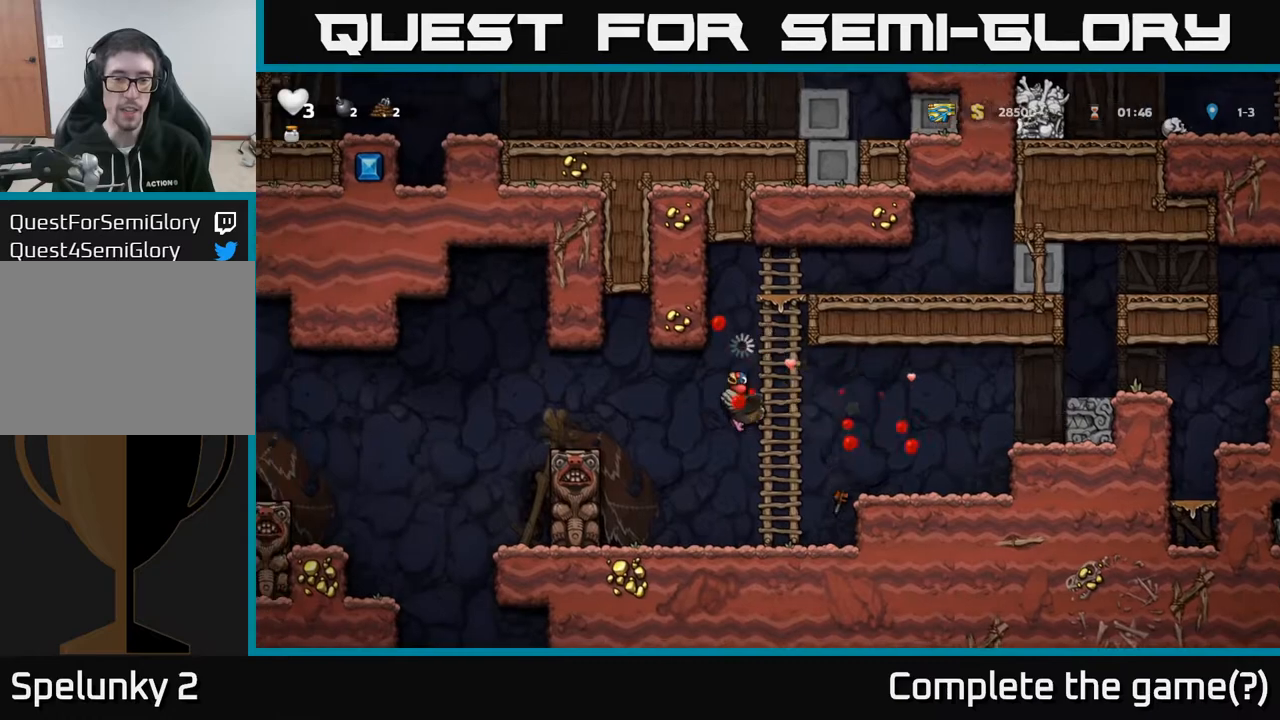
{"buttons": ["A", "DPAD_RIGHT"], "left_stick": "center", "right_stick": "center", "events": [[67, "DPAD_RIGHT", "up"], [233, "DPAD_RIGHT", "down"], [400, "A", "down"]]}
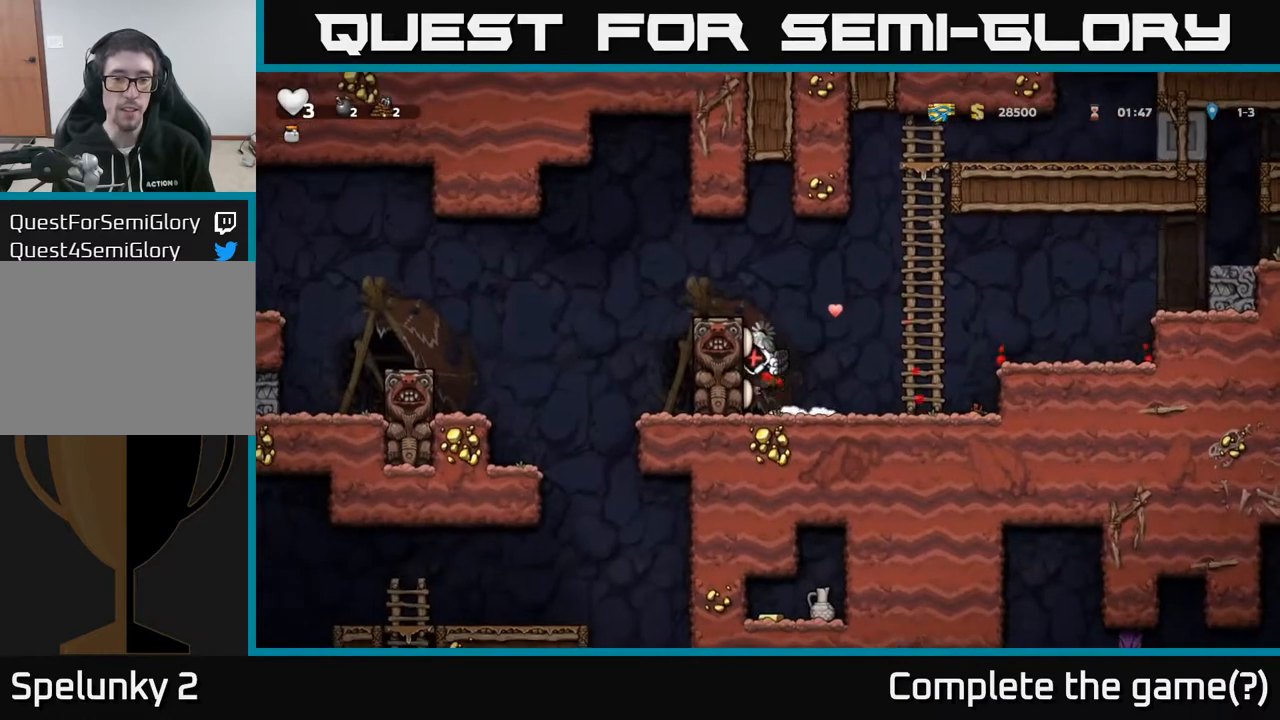
{"buttons": [], "left_stick": "center", "right_stick": "center", "events": [[67, "A", "up"], [100, "A", "down"], [100, "X", "down"], [217, "X", "up"], [300, "X", "down"], [350, "A", "up"], [350, "DPAD_RIGHT", "up"], [400, "A", "down"], [417, "A", "up"], [417, "X", "up"]]}
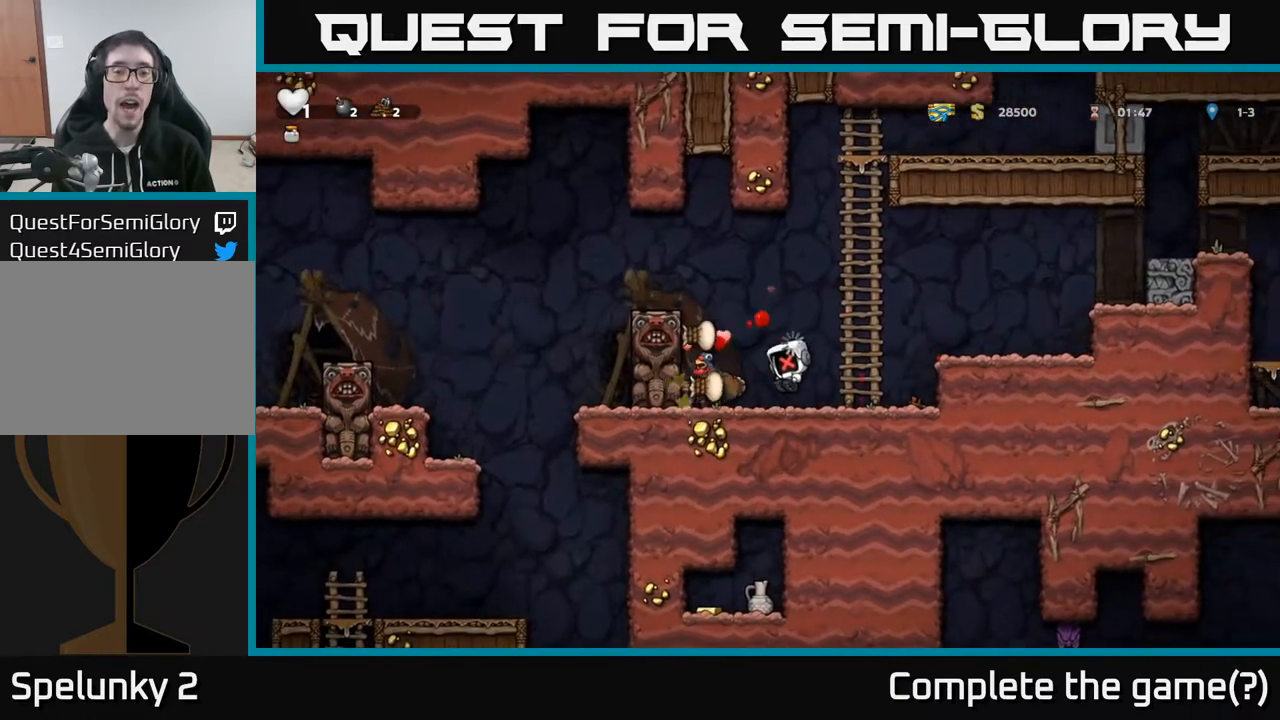
{"buttons": [], "left_stick": "center", "right_stick": "center", "events": []}
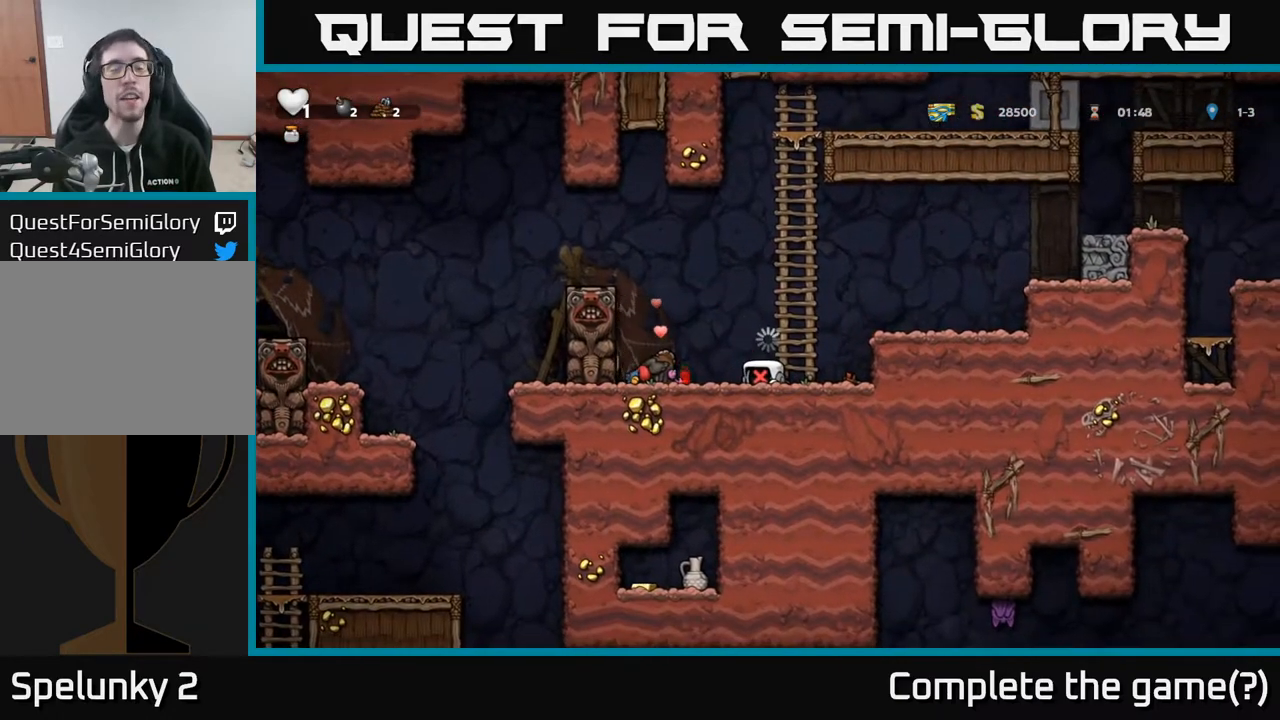
{"buttons": [], "left_stick": "center", "right_stick": "center", "events": []}
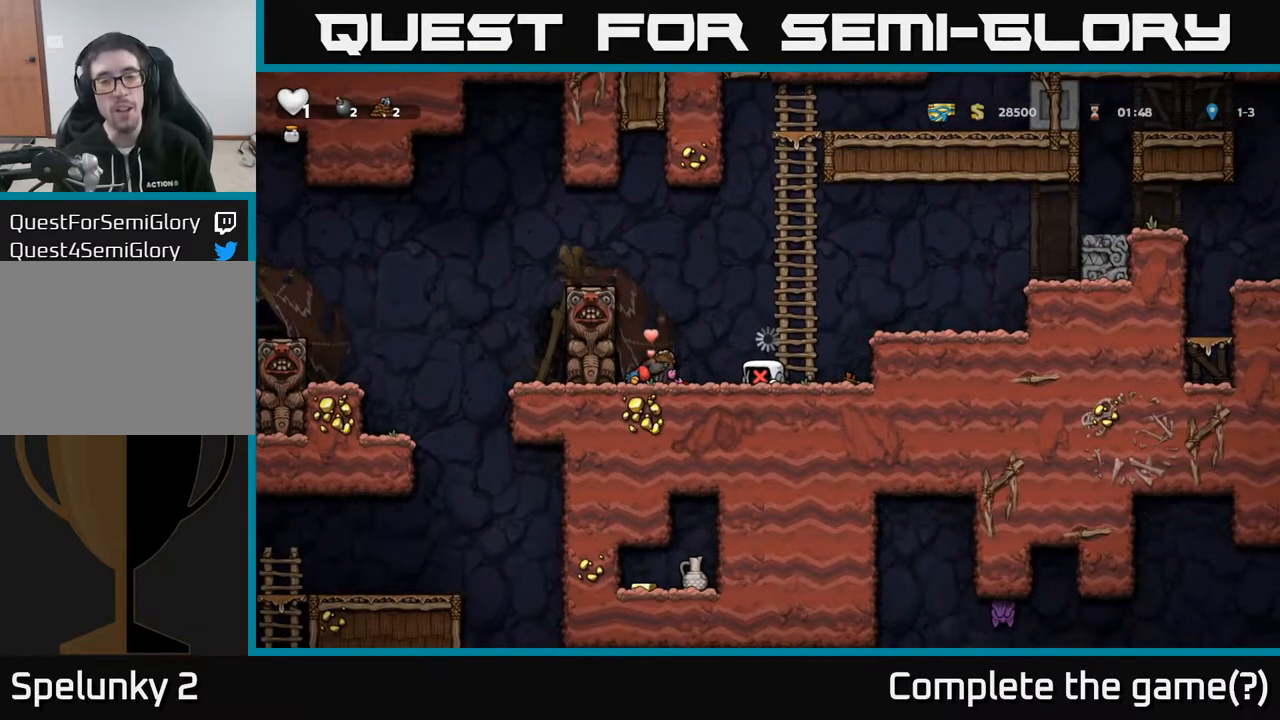
{"buttons": [], "left_stick": "center", "right_stick": "center", "events": []}
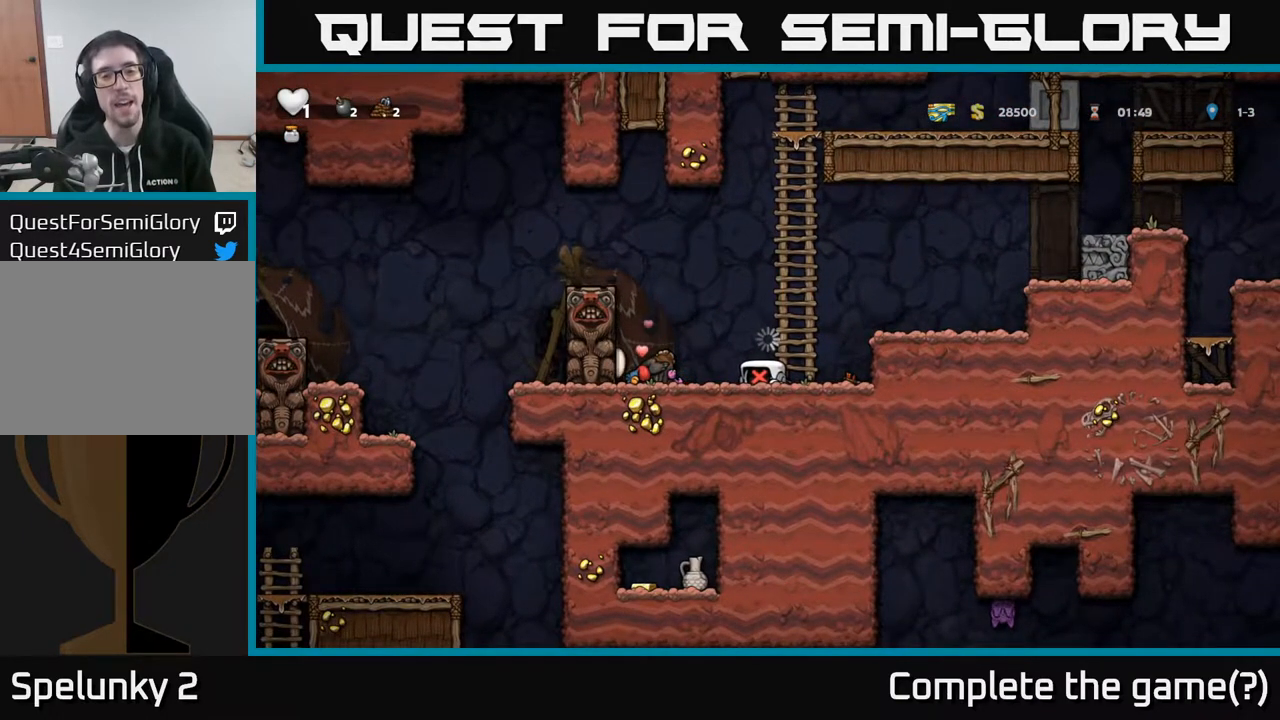
{"buttons": [], "left_stick": "center", "right_stick": "center", "events": []}
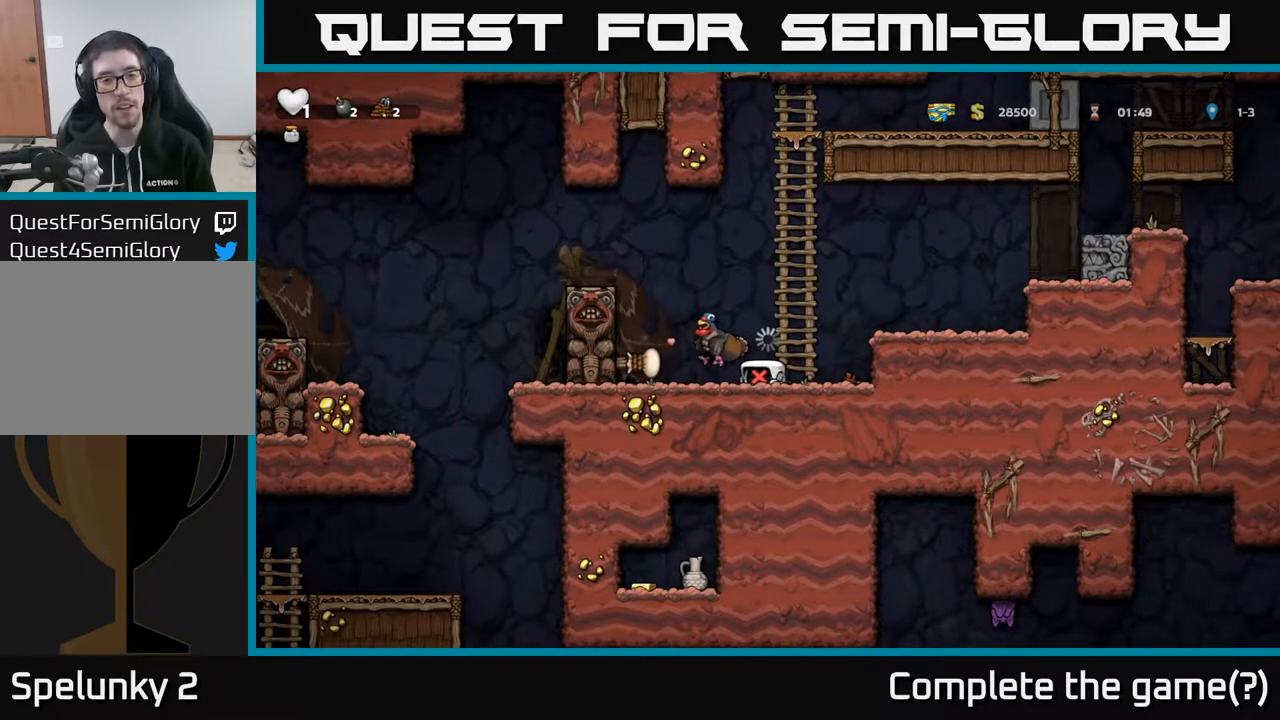
{"buttons": [], "left_stick": "center", "right_stick": "center", "events": []}
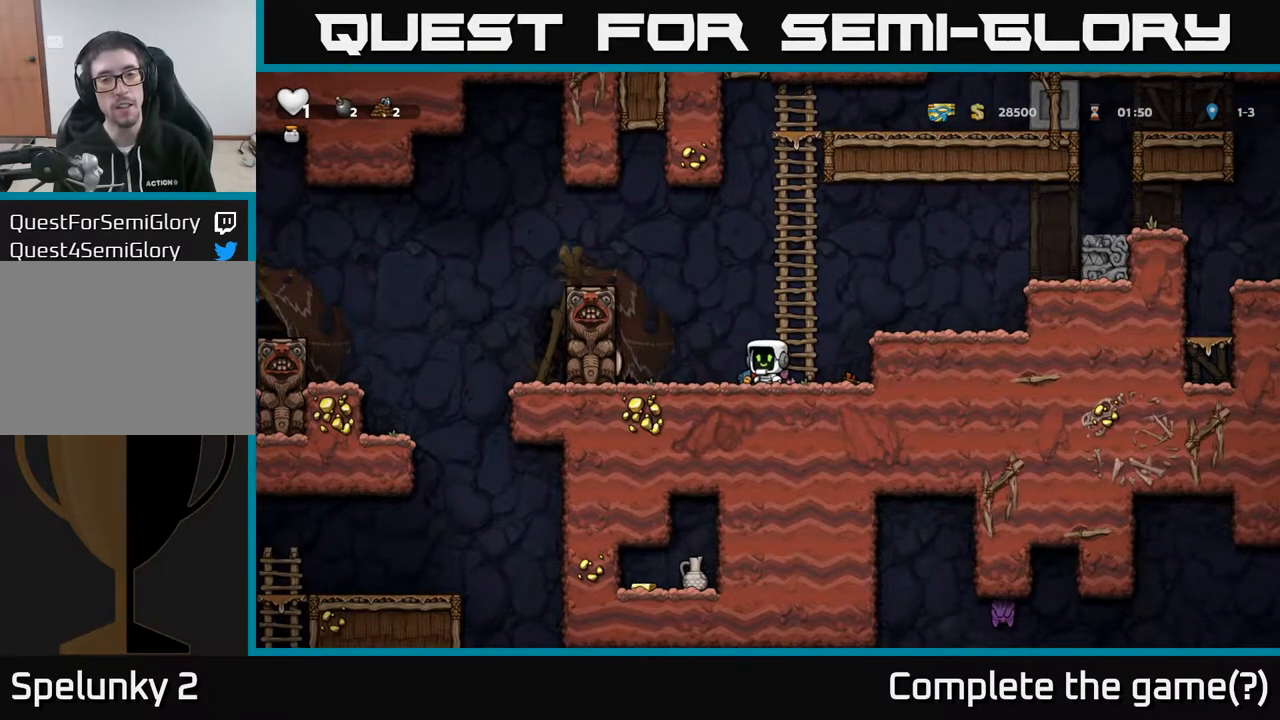
{"buttons": [], "left_stick": "center", "right_stick": "center", "events": []}
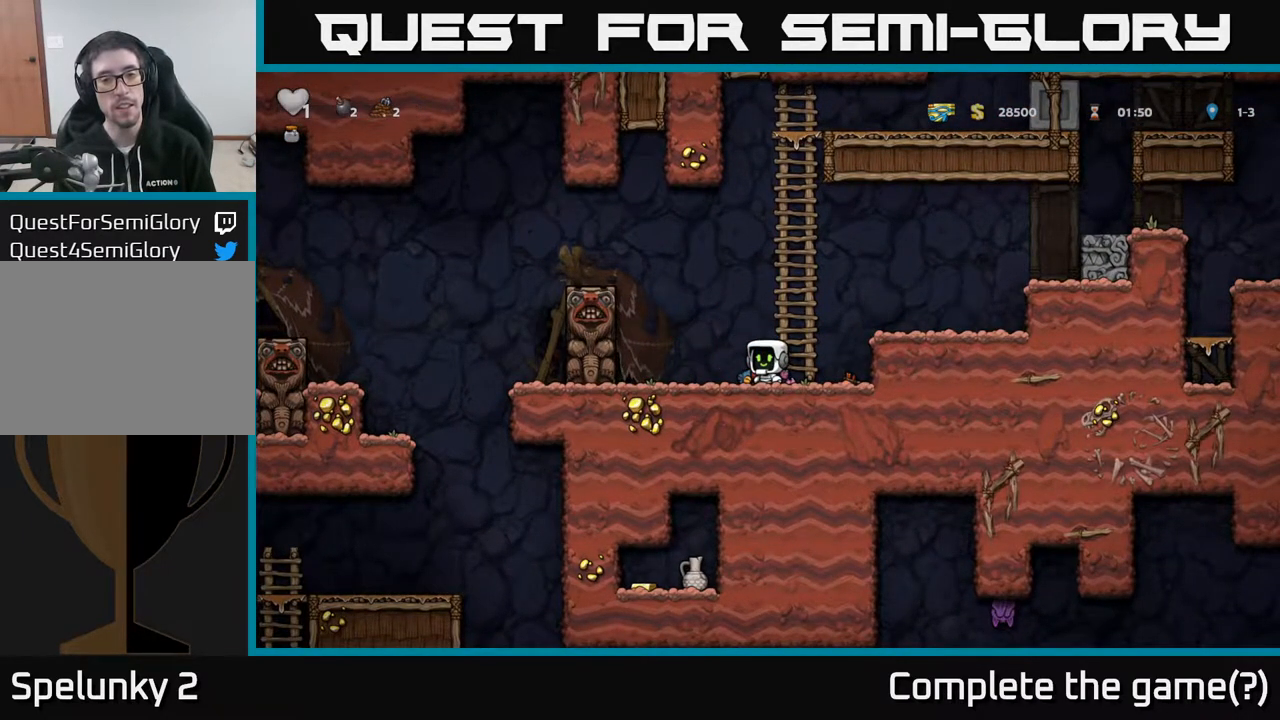
{"buttons": [], "left_stick": "center", "right_stick": "center", "events": []}
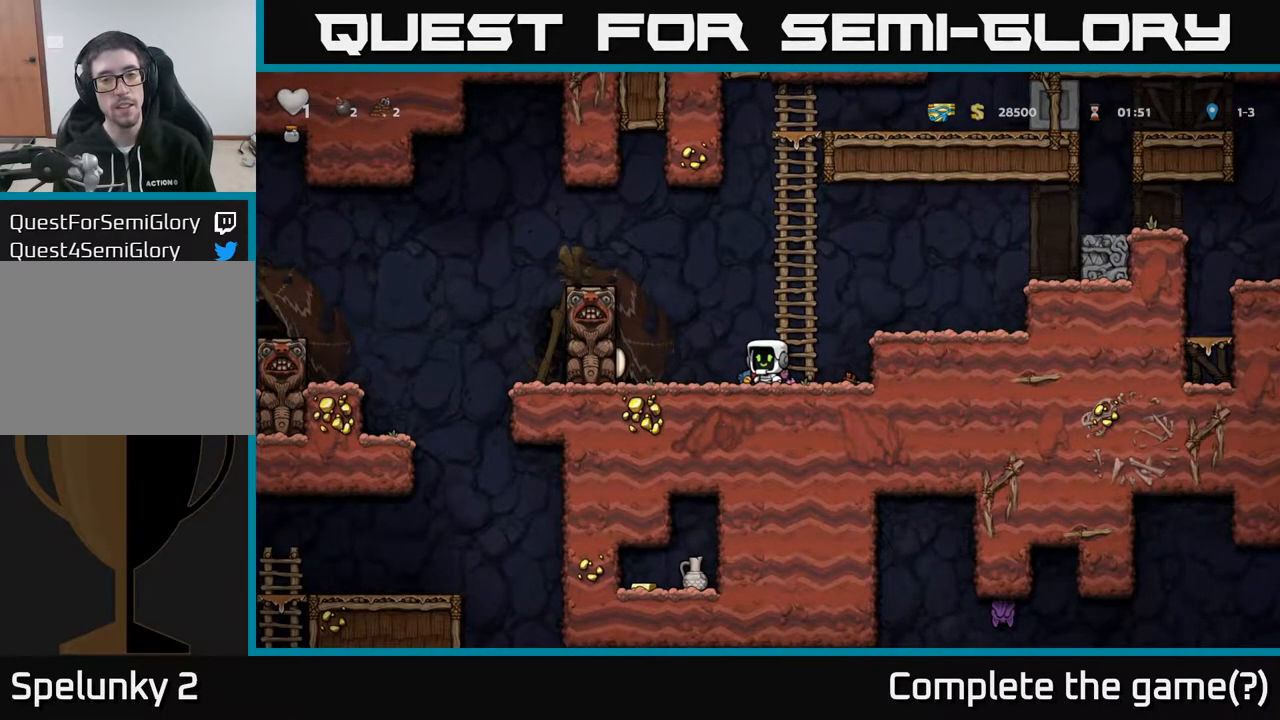
{"buttons": [], "left_stick": "center", "right_stick": "center", "events": []}
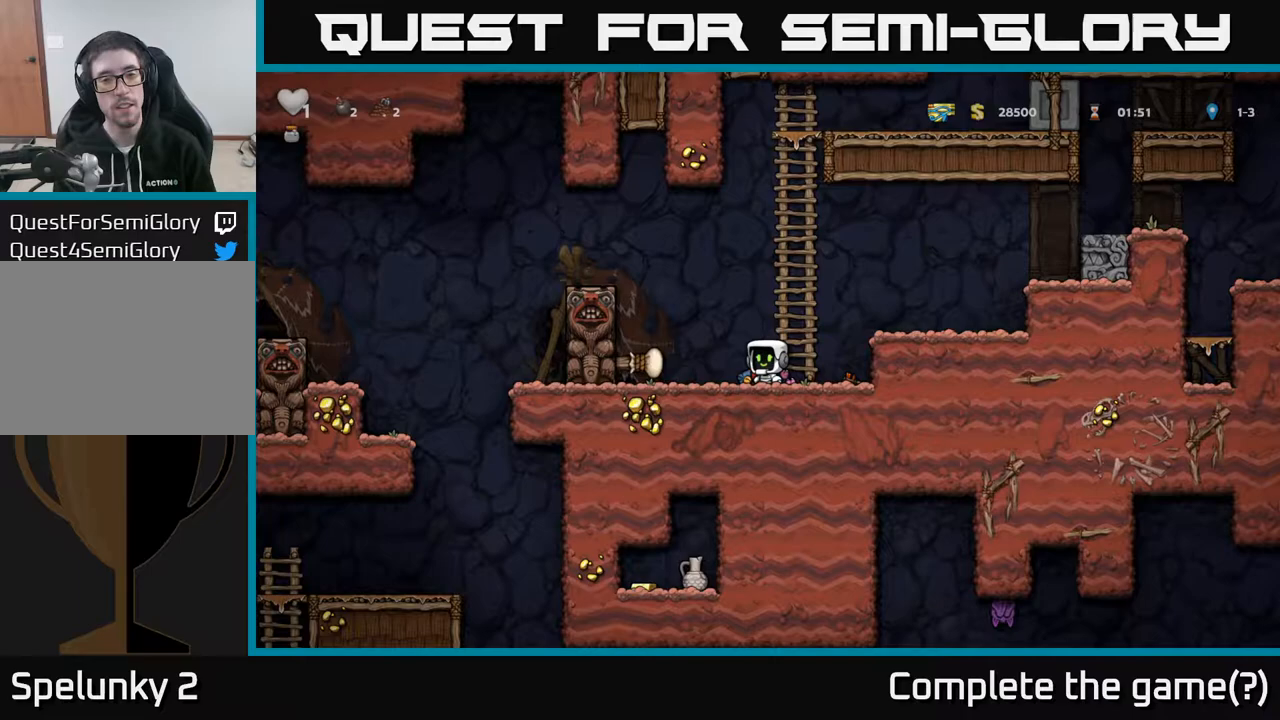
{"buttons": [], "left_stick": "center", "right_stick": "center", "events": []}
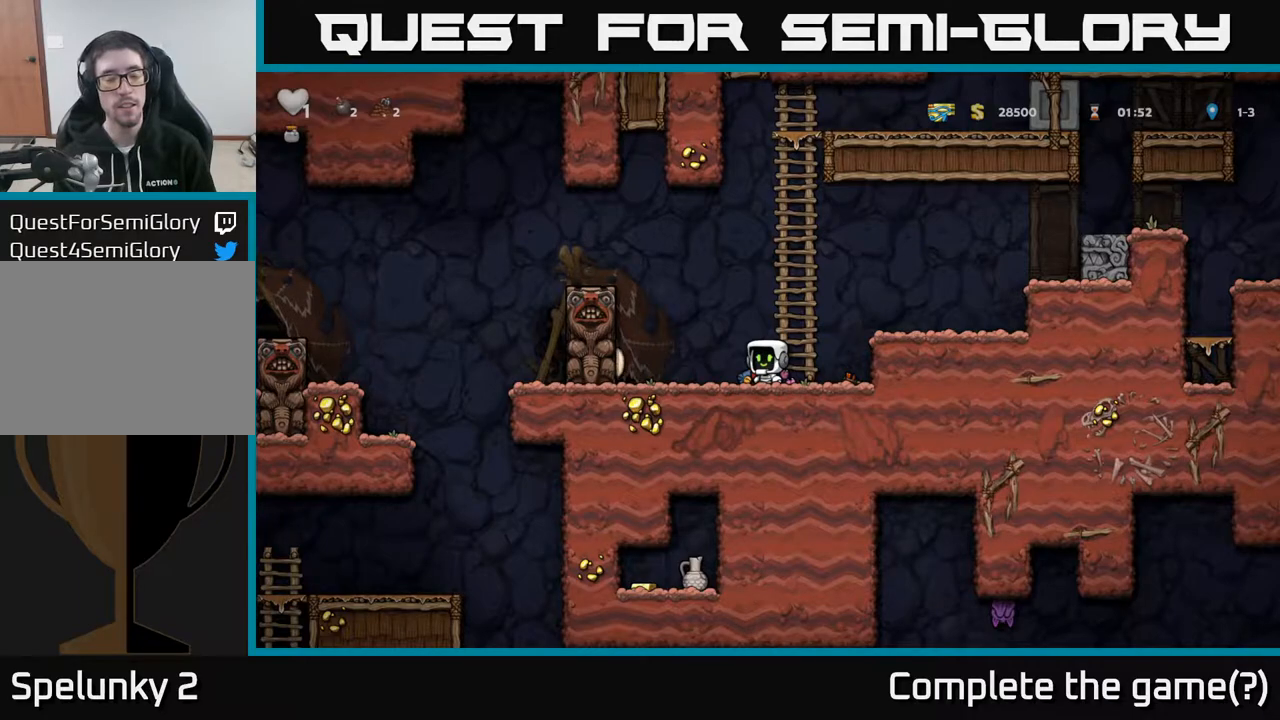
{"buttons": ["A", "DPAD_LEFT"], "left_stick": "center", "right_stick": "center", "events": [[150, "DPAD_DOWN", "down"], [250, "X", "down"], [350, "DPAD_DOWN", "up"], [350, "X", "up"], [367, "DPAD_LEFT", "down"], [417, "A", "down"]]}
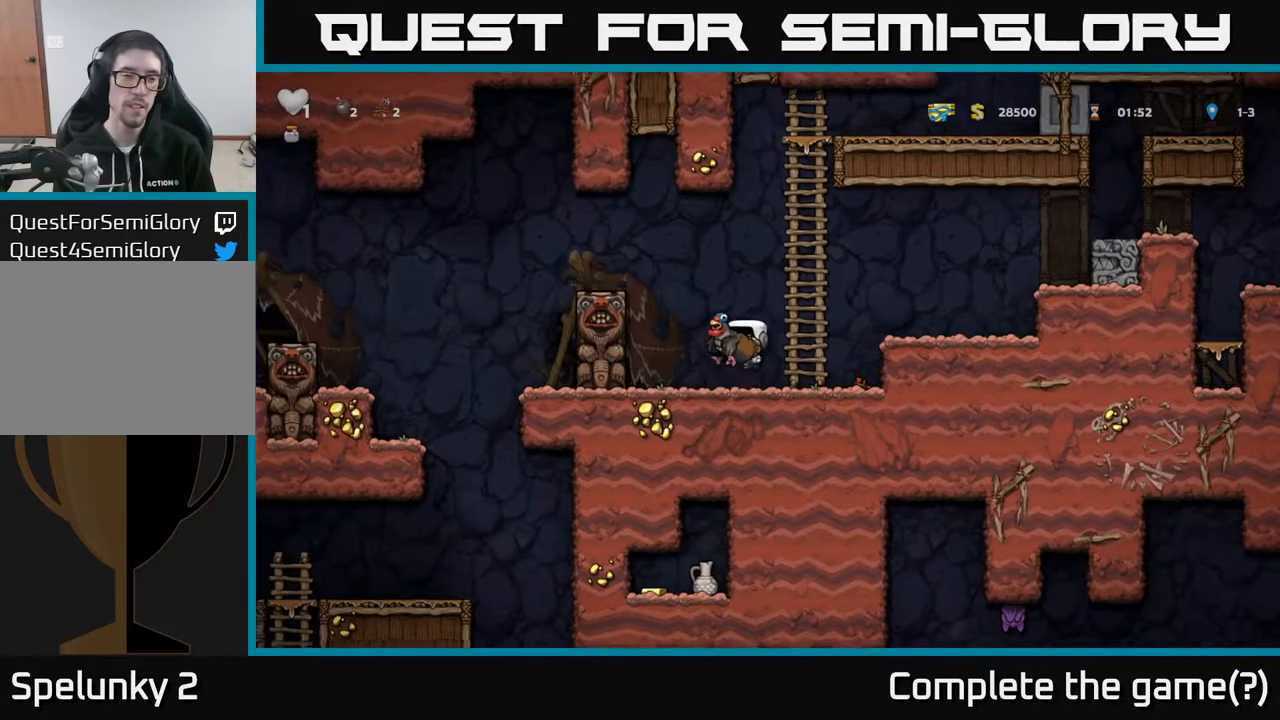
{"buttons": ["DPAD_RIGHT"], "left_stick": "center", "right_stick": "center", "events": [[50, "A", "up"], [100, "DPAD_LEFT", "up"], [133, "DPAD_RIGHT", "down"]]}
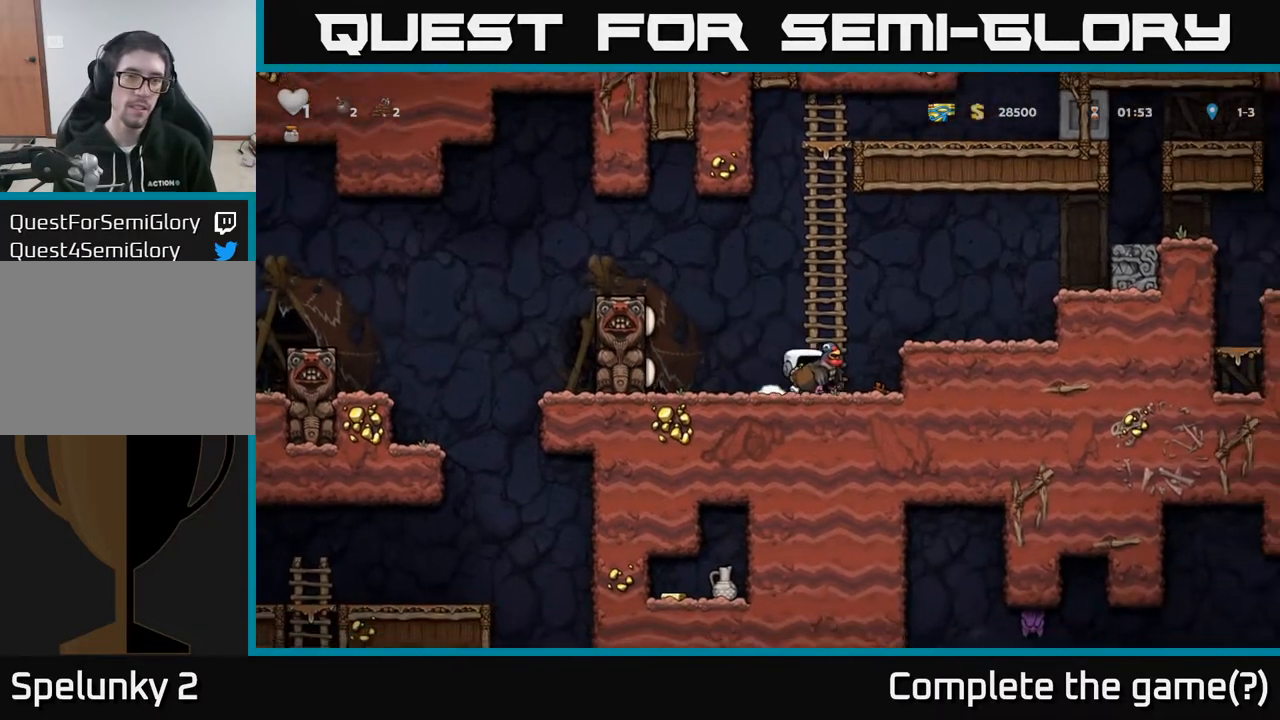
{"buttons": ["DPAD_UP"], "left_stick": "center", "right_stick": "center", "events": [[33, "A", "down"], [33, "DPAD_RIGHT", "up"], [100, "DPAD_UP", "down"], [183, "A", "up"], [183, "DPAD_LEFT", "down"], [367, "DPAD_LEFT", "up"]]}
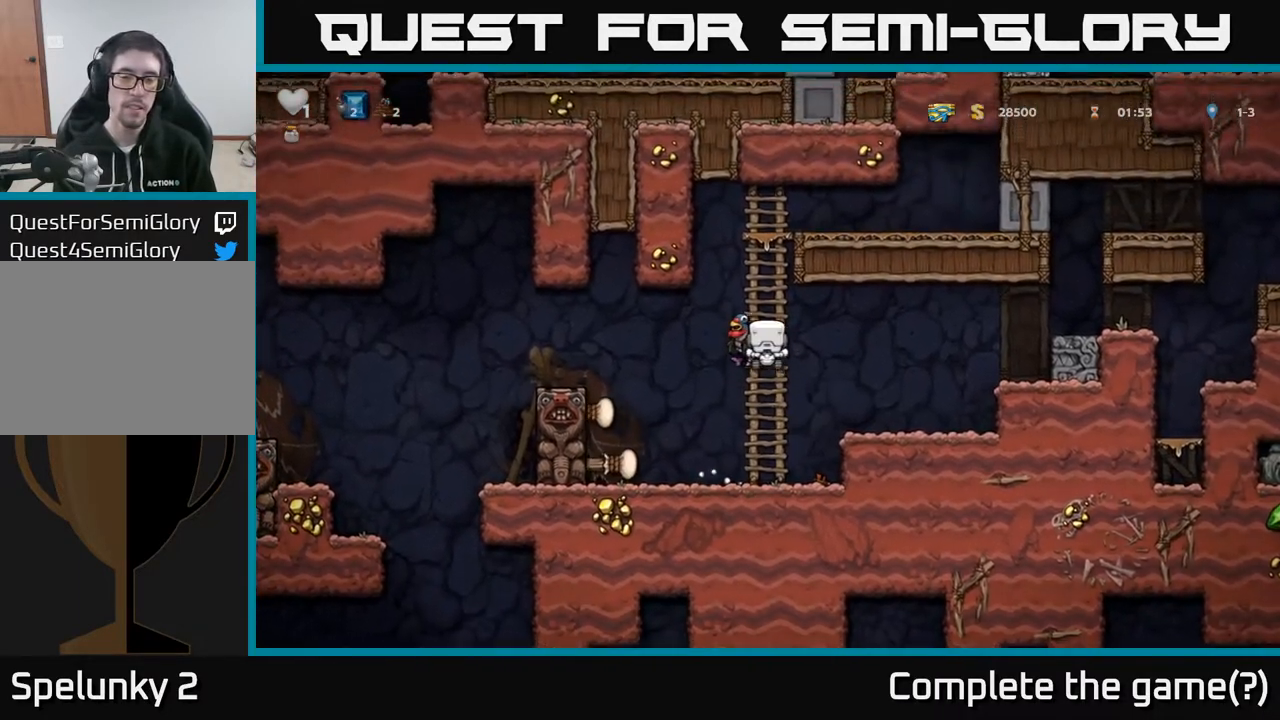
{"buttons": ["DPAD_DOWN"], "left_stick": "center", "right_stick": "center", "events": [[33, "DPAD_UP", "up"], [183, "DPAD_DOWN", "down"], [183, "DPAD_LEFT", "down"], [267, "DPAD_LEFT", "up"]]}
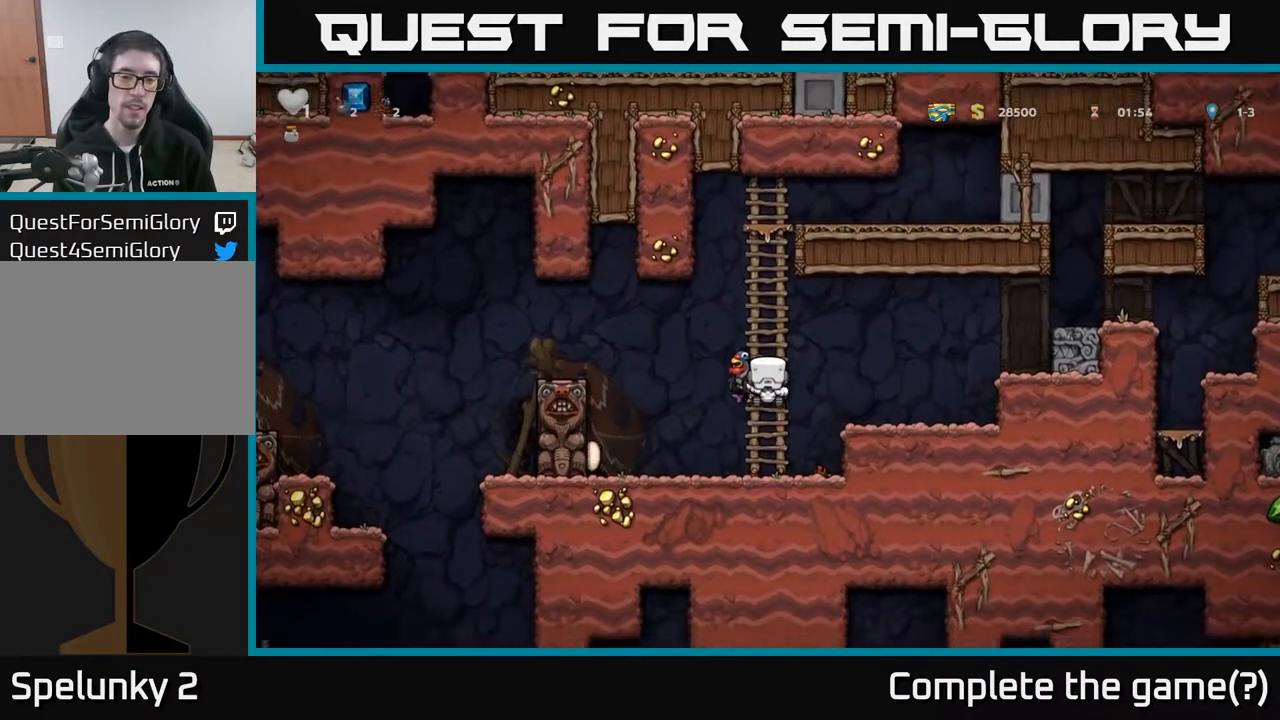
{"buttons": [], "left_stick": "center", "right_stick": "center", "events": [[33, "DPAD_DOWN", "up"], [50, "A", "down"], [50, "DPAD_LEFT", "down"], [417, "A", "up"], [483, "DPAD_LEFT", "up"]]}
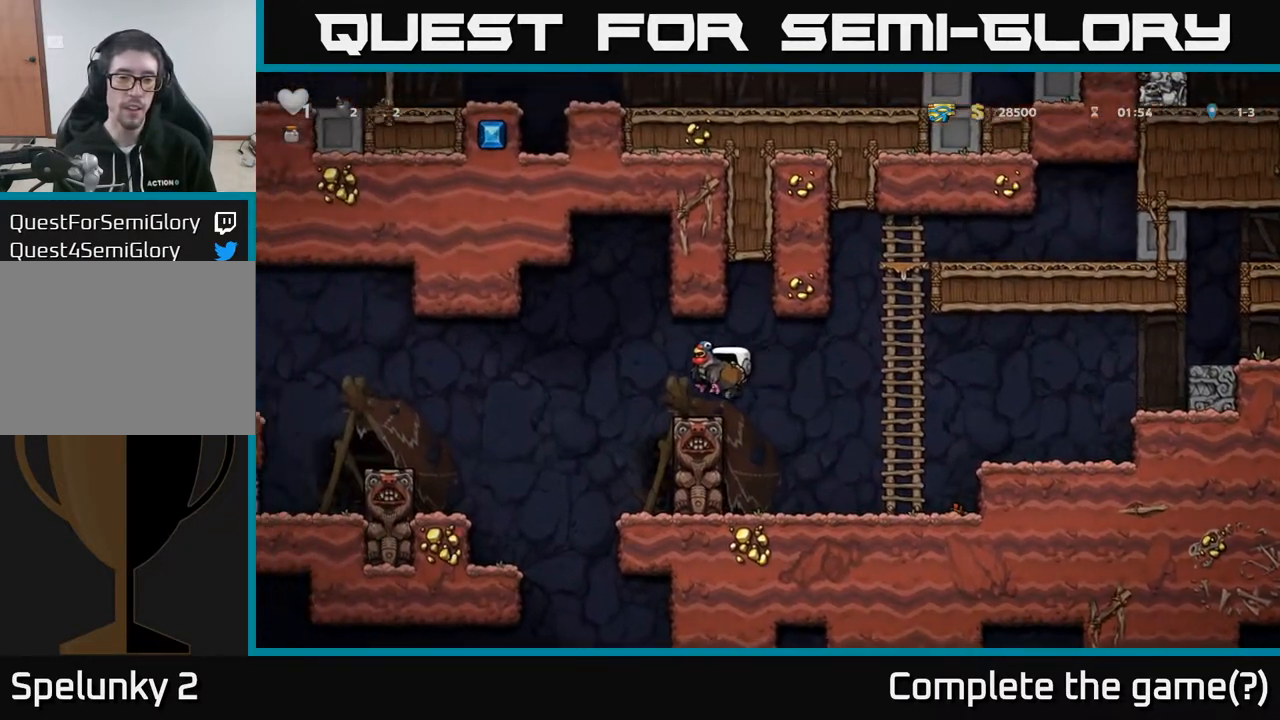
{"buttons": ["DPAD_LEFT"], "left_stick": "center", "right_stick": "center", "events": [[267, "DPAD_LEFT", "down"], [300, "A", "down"], [400, "A", "up"]]}
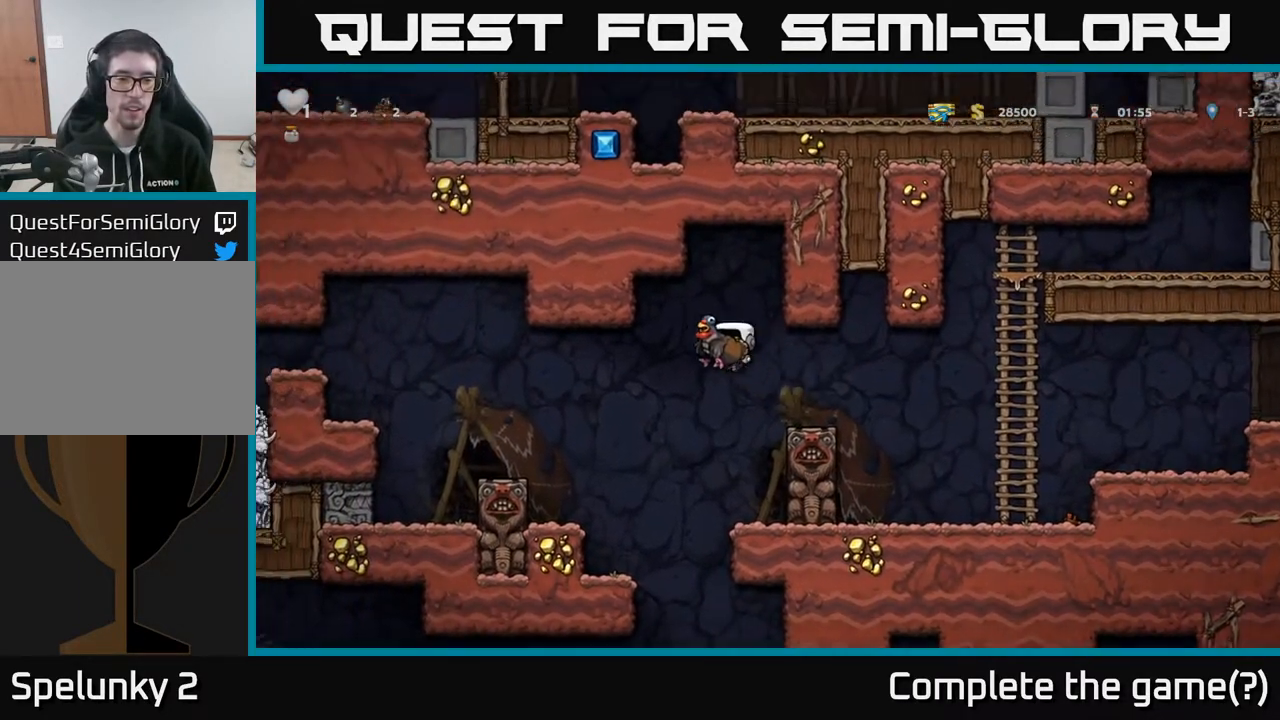
{"buttons": [], "left_stick": "center", "right_stick": "center", "events": [[217, "DPAD_LEFT", "up"]]}
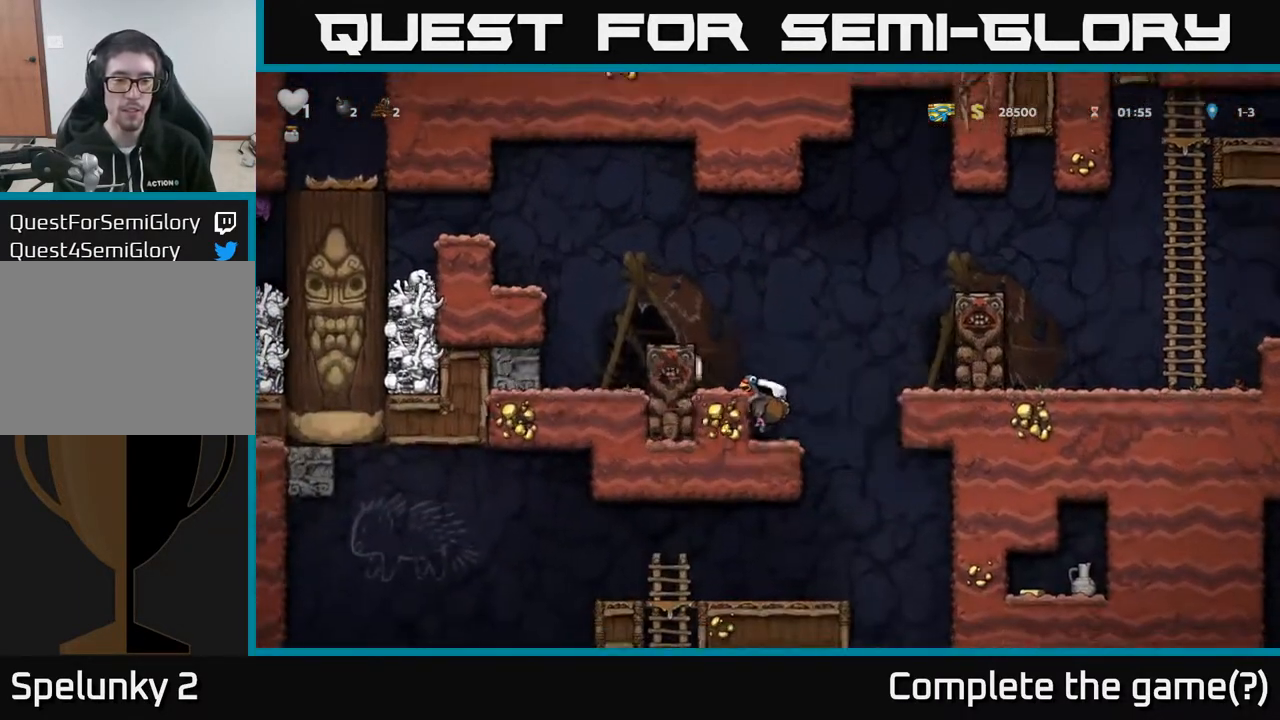
{"buttons": [], "left_stick": "center", "right_stick": "center", "events": [[300, "DPAD_DOWN", "down"], [333, "A", "down"], [417, "A", "up"], [483, "DPAD_DOWN", "up"]]}
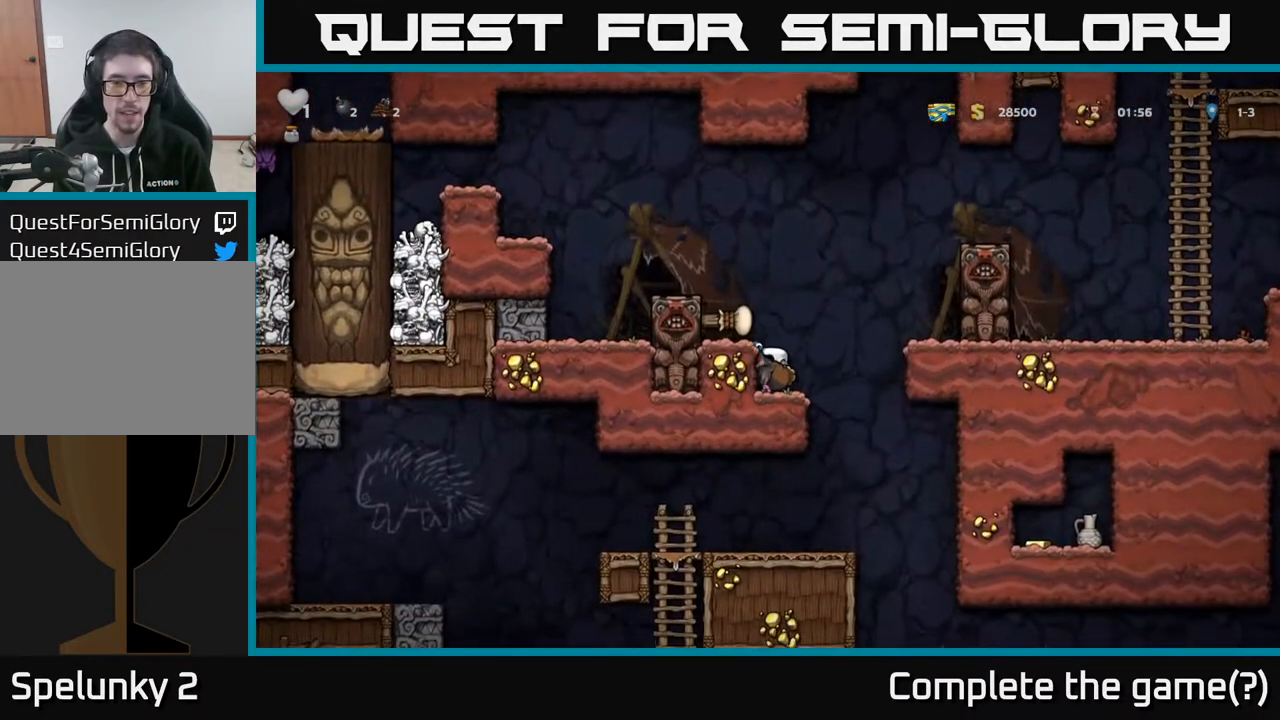
{"buttons": [], "left_stick": "center", "right_stick": "center", "events": [[83, "DPAD_RIGHT", "down"], [250, "DPAD_RIGHT", "up"]]}
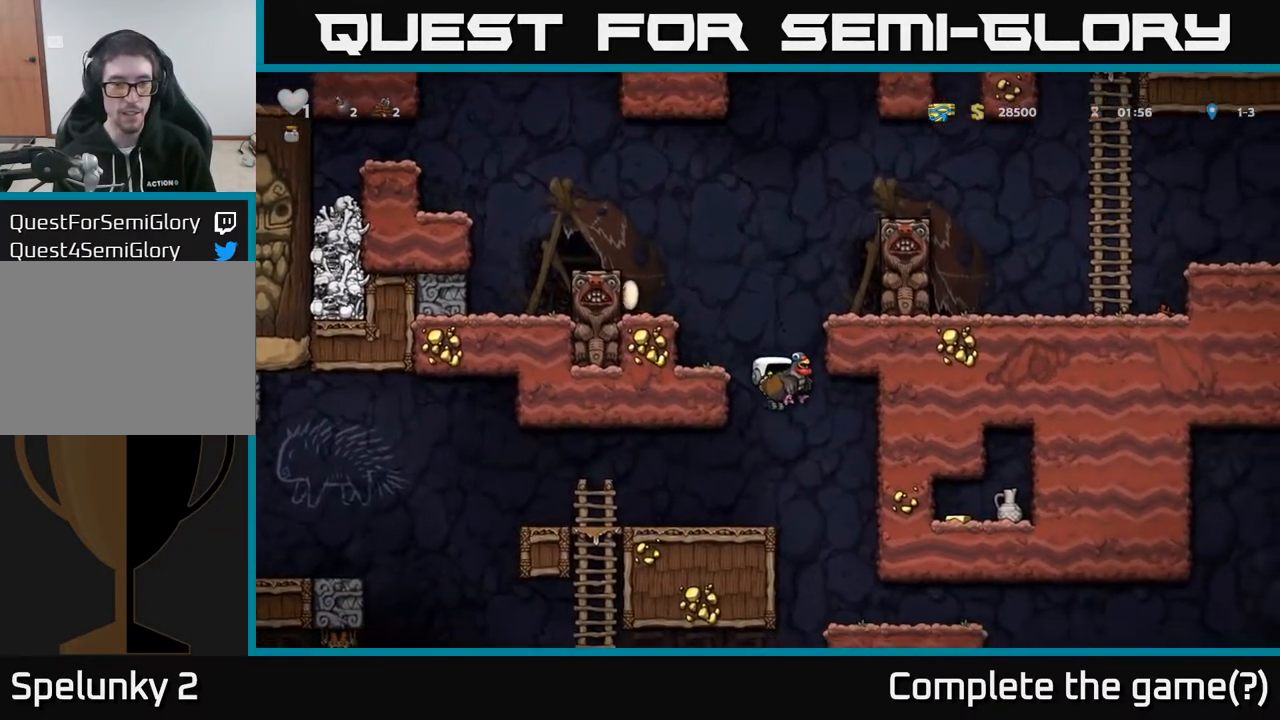
{"buttons": [], "left_stick": "center", "right_stick": "center", "events": [[100, "DPAD_LEFT", "down"], [450, "DPAD_LEFT", "up"]]}
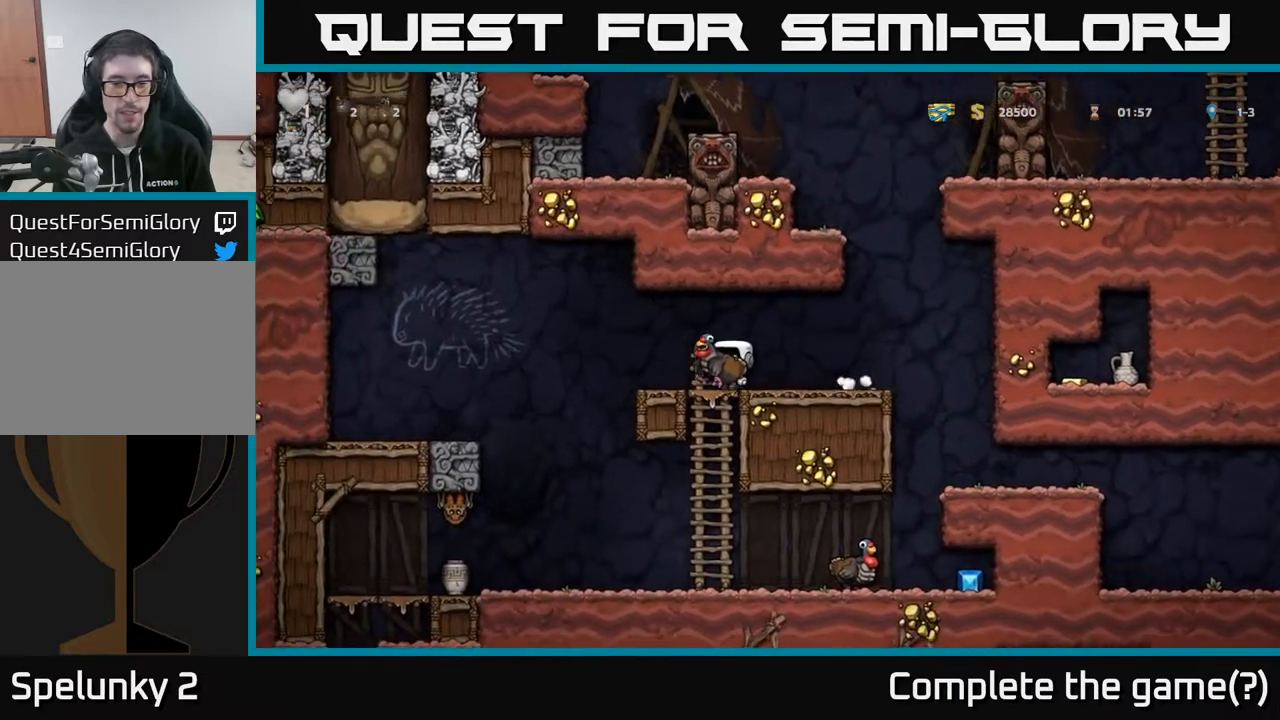
{"buttons": [], "left_stick": "center", "right_stick": "center", "events": [[167, "DPAD_DOWN", "down"], [233, "A", "down"], [400, "A", "up"], [417, "DPAD_DOWN", "up"]]}
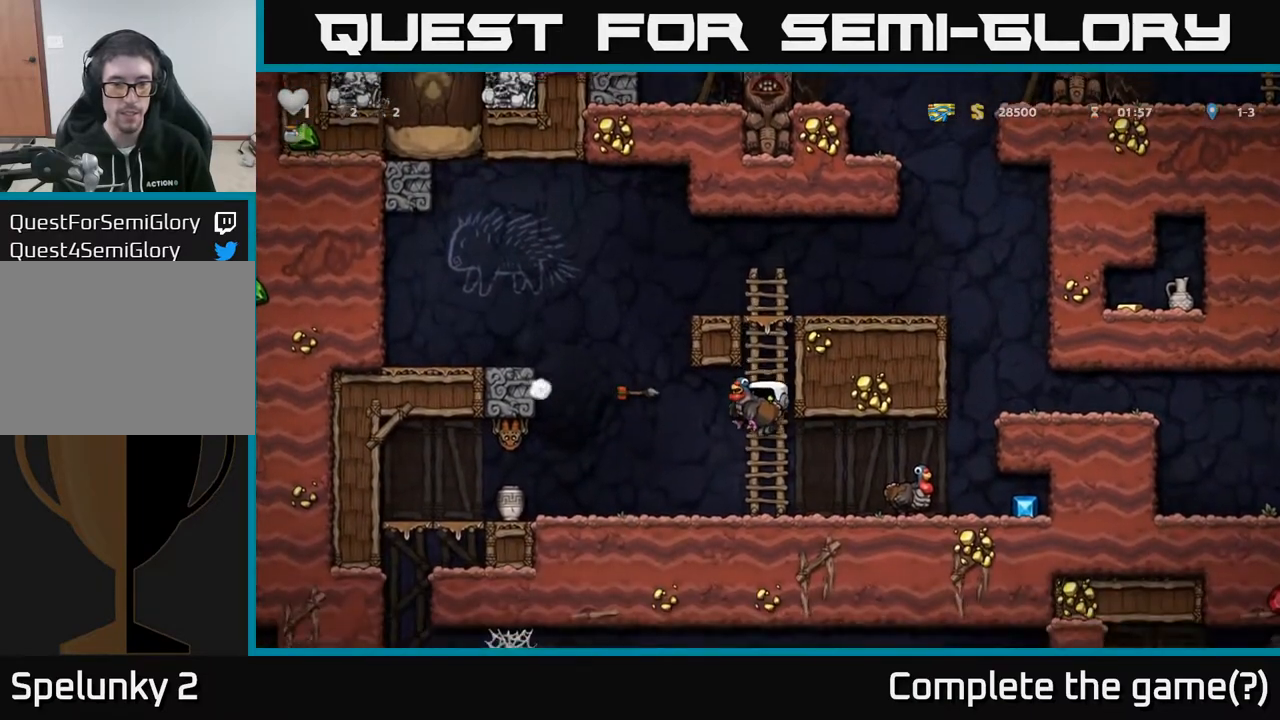
{"buttons": [], "left_stick": "center", "right_stick": "center", "events": [[267, "DPAD_RIGHT", "down"], [317, "DPAD_RIGHT", "up"]]}
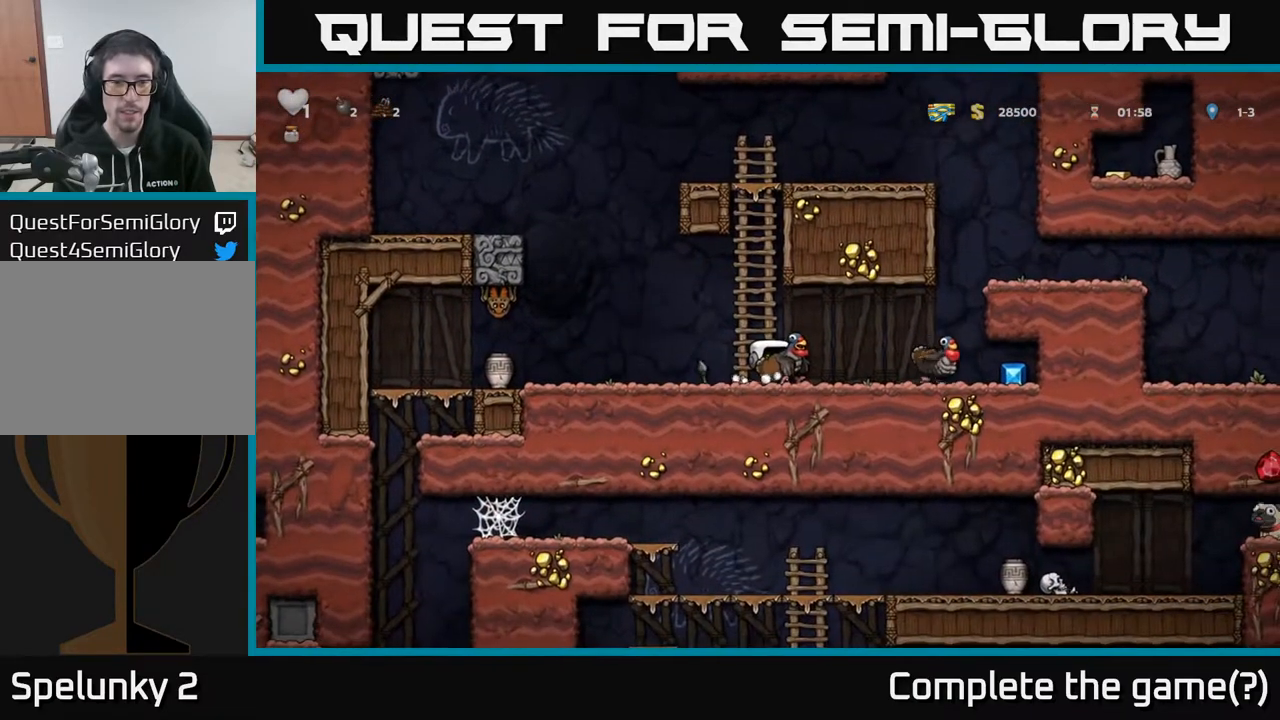
{"buttons": ["DPAD_LEFT"], "left_stick": "center", "right_stick": "center", "events": [[33, "DPAD_RIGHT", "down"], [83, "DPAD_RIGHT", "up"], [483, "DPAD_LEFT", "down"]]}
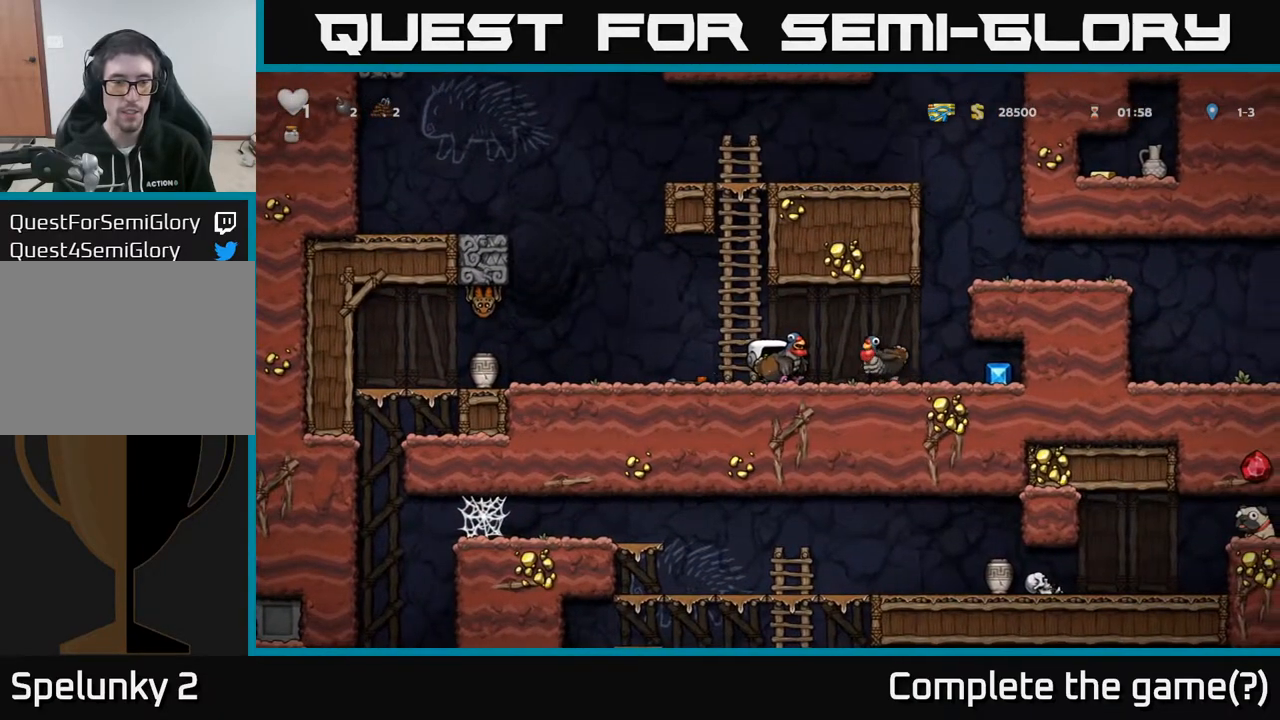
{"buttons": ["X", "DPAD_RIGHT"], "left_stick": "center", "right_stick": "center", "events": [[83, "A", "down"], [183, "A", "up"], [400, "X", "down"], [417, "DPAD_LEFT", "up"], [483, "DPAD_RIGHT", "down"]]}